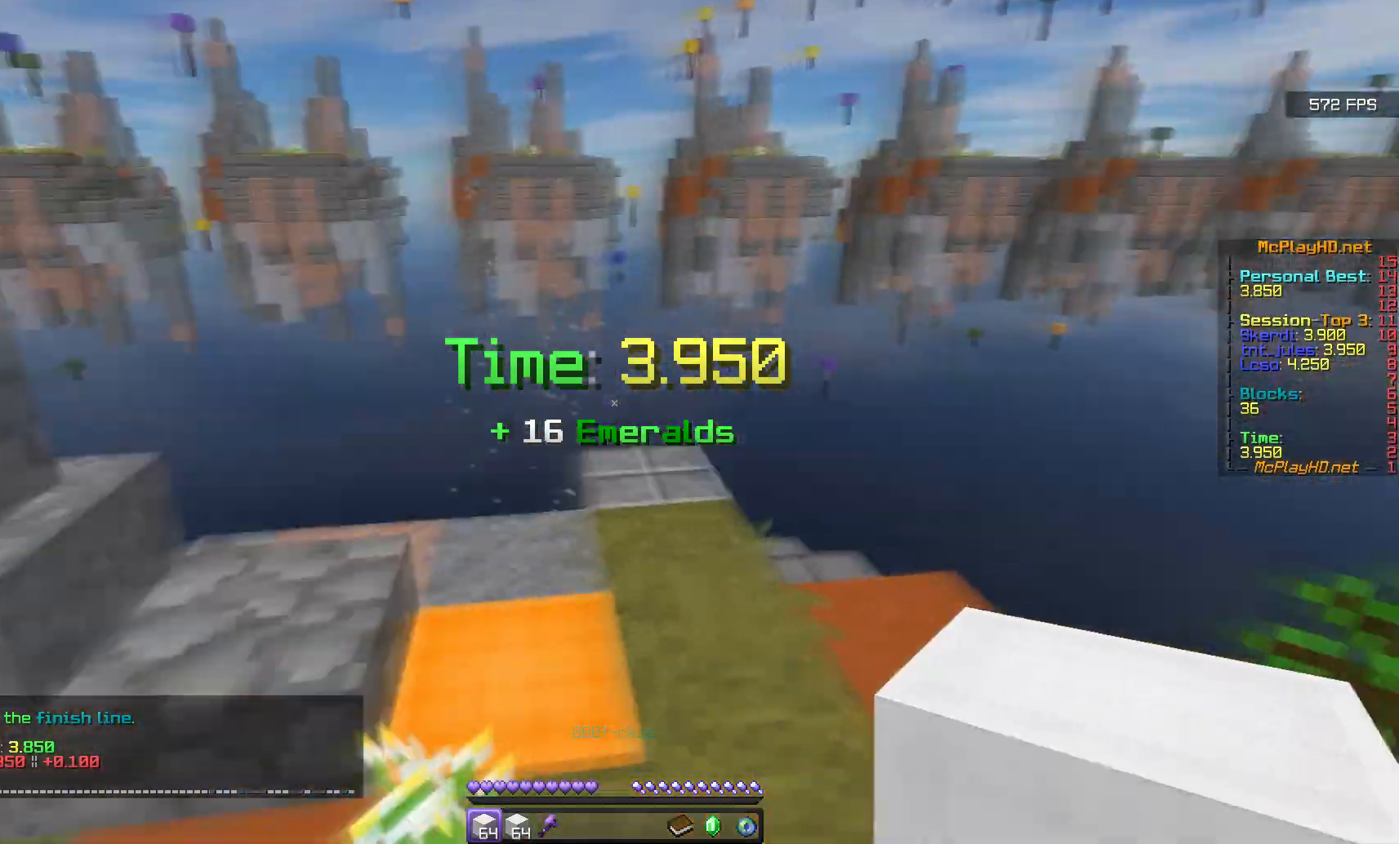
Gameplay with keyboard and mouse; each line is a JSON object with the keys and mouse buttons held at the frame after it. "events" lists presses ("down") and releases ("up") of "d", "q", "s", "space", "w", "mouse_left" and "mouse_right" between this image and that frame as [ms after this image, input, new state], when the widget could be followed in between. "mouse_left", "mouse_right" = the "left", "right" buttons of the "mouse" list. No other keys are recorded. Fast repeated clicks can show as one long hold. Mouse movement is not recorded.
{"keys": ["w"], "mouse": [], "events": [[283, "s", "up"], [383, "w", "down"]]}
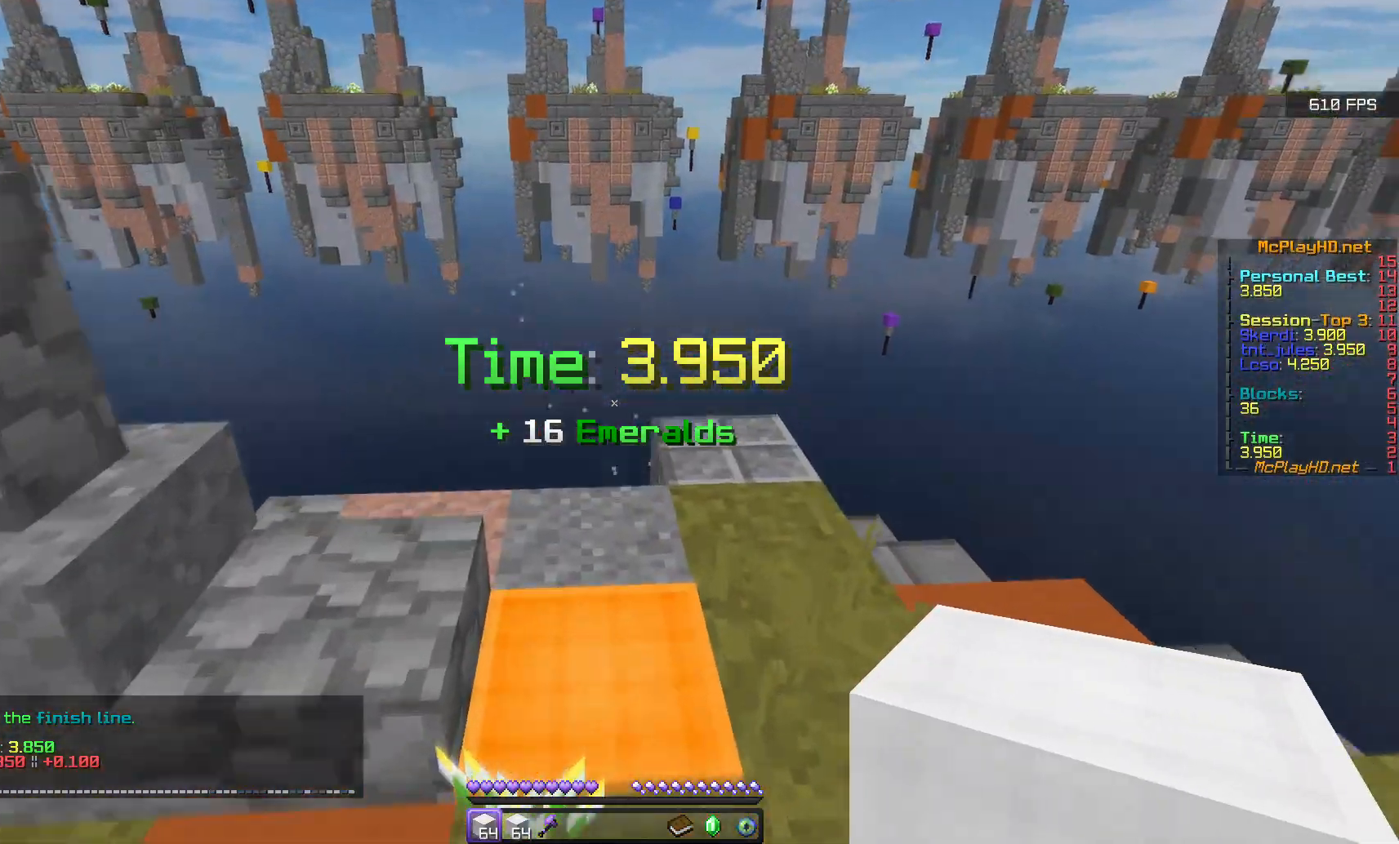
{"keys": ["space", "w"], "mouse": [], "events": [[83, "space", "down"]]}
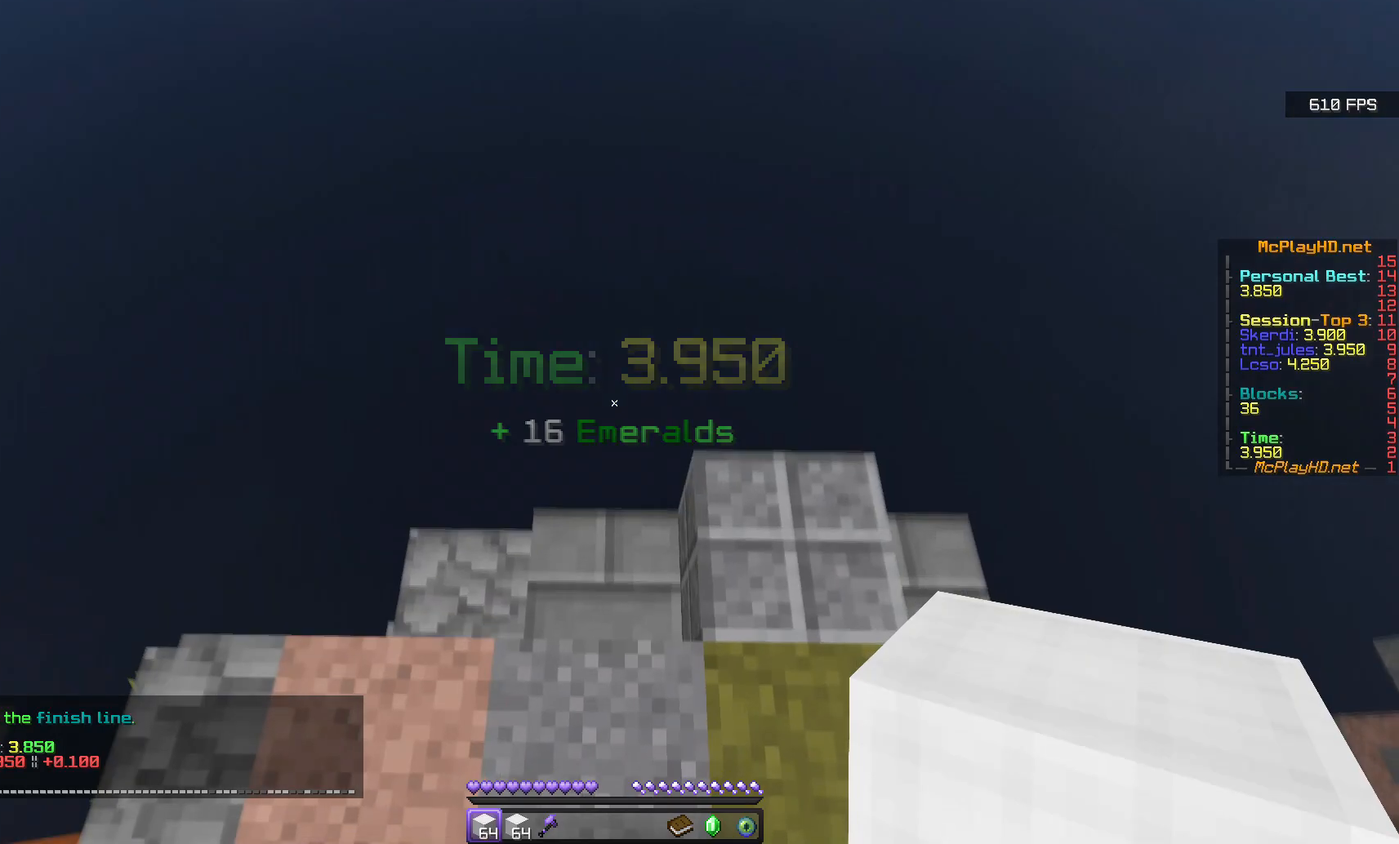
{"keys": ["space", "w"], "mouse": [], "events": []}
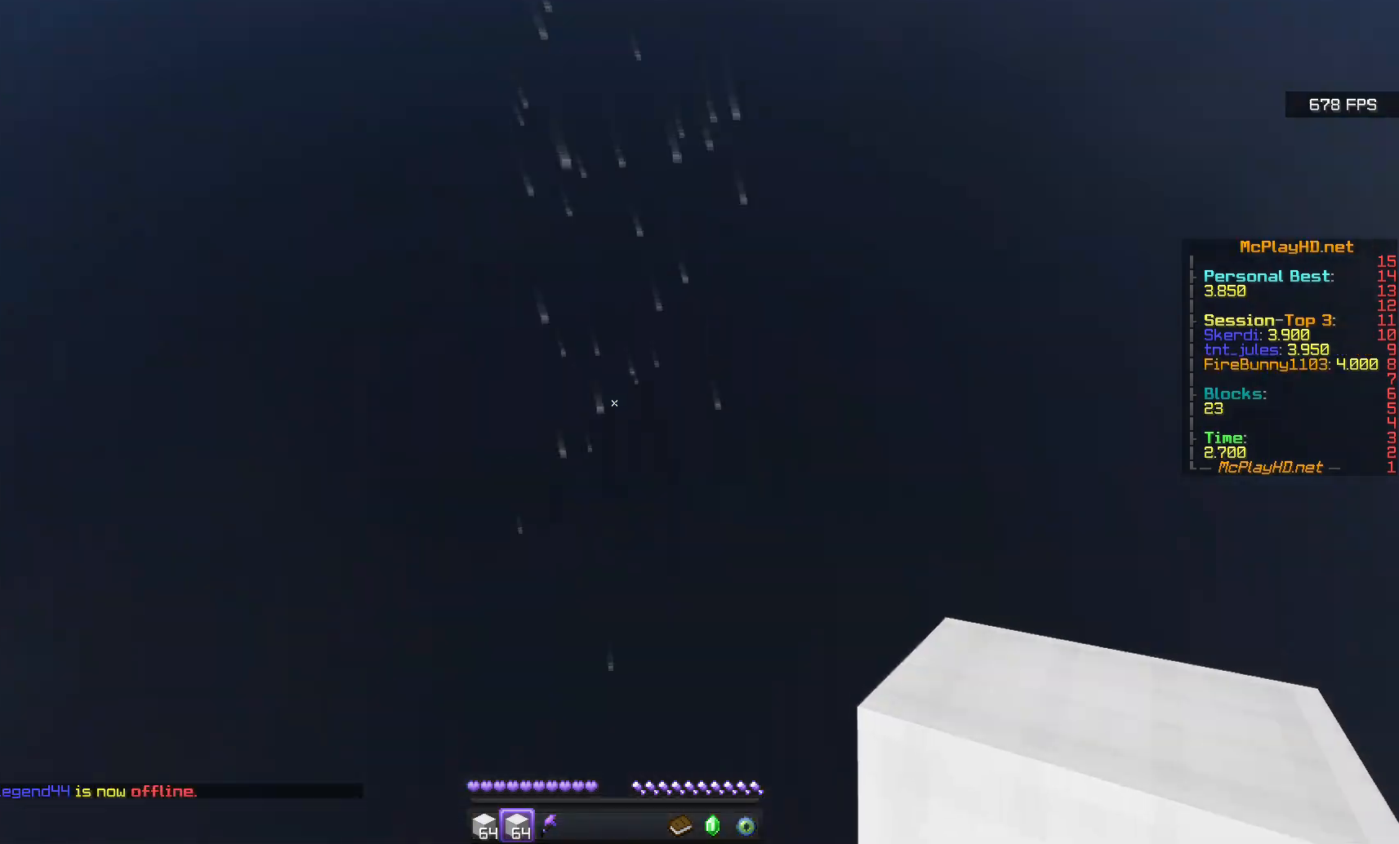
{"keys": ["d", "q", "space", "w"], "mouse": [], "events": [[67, "d", "down"], [133, "space", "up"], [133, "w", "up"], [150, "s", "down"], [167, "mouse_right", "down"], [217, "d", "up"], [217, "mouse_right", "up"], [300, "mouse_right", "down"], [367, "mouse_right", "up"], [383, "d", "down"], [400, "space", "down"], [417, "s", "up"], [467, "w", "down"], [483, "q", "down"]]}
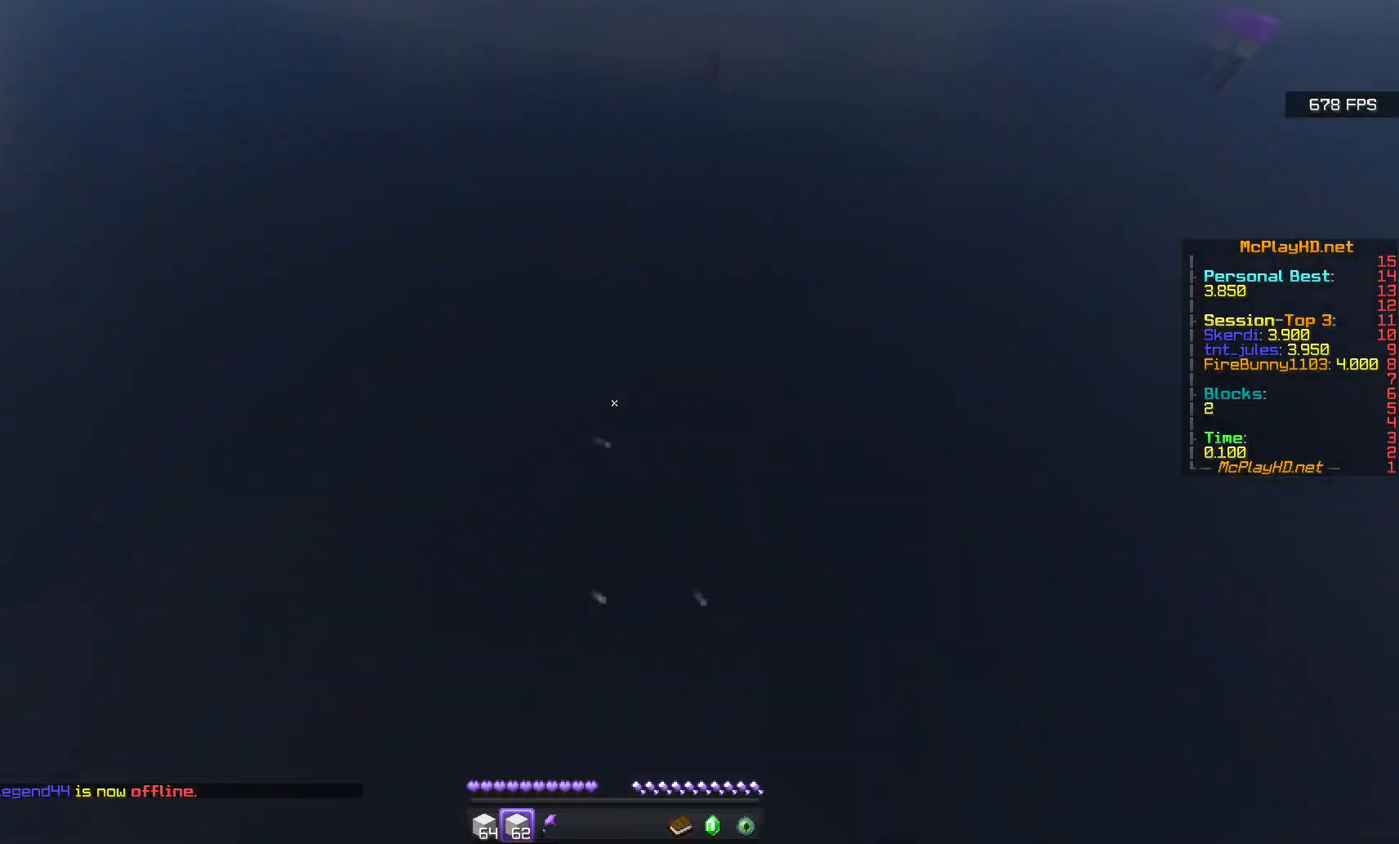
{"keys": ["d", "space", "w"], "mouse": [], "events": [[33, "q", "up"], [67, "space", "up"], [67, "w", "up"], [83, "s", "down"], [100, "mouse_right", "down"], [150, "d", "up"], [150, "mouse_right", "up"], [183, "mouse_right", "down"], [333, "d", "down"], [350, "mouse_right", "up"], [367, "space", "down"], [383, "s", "up"], [417, "q", "down"], [417, "w", "down"], [450, "q", "up"]]}
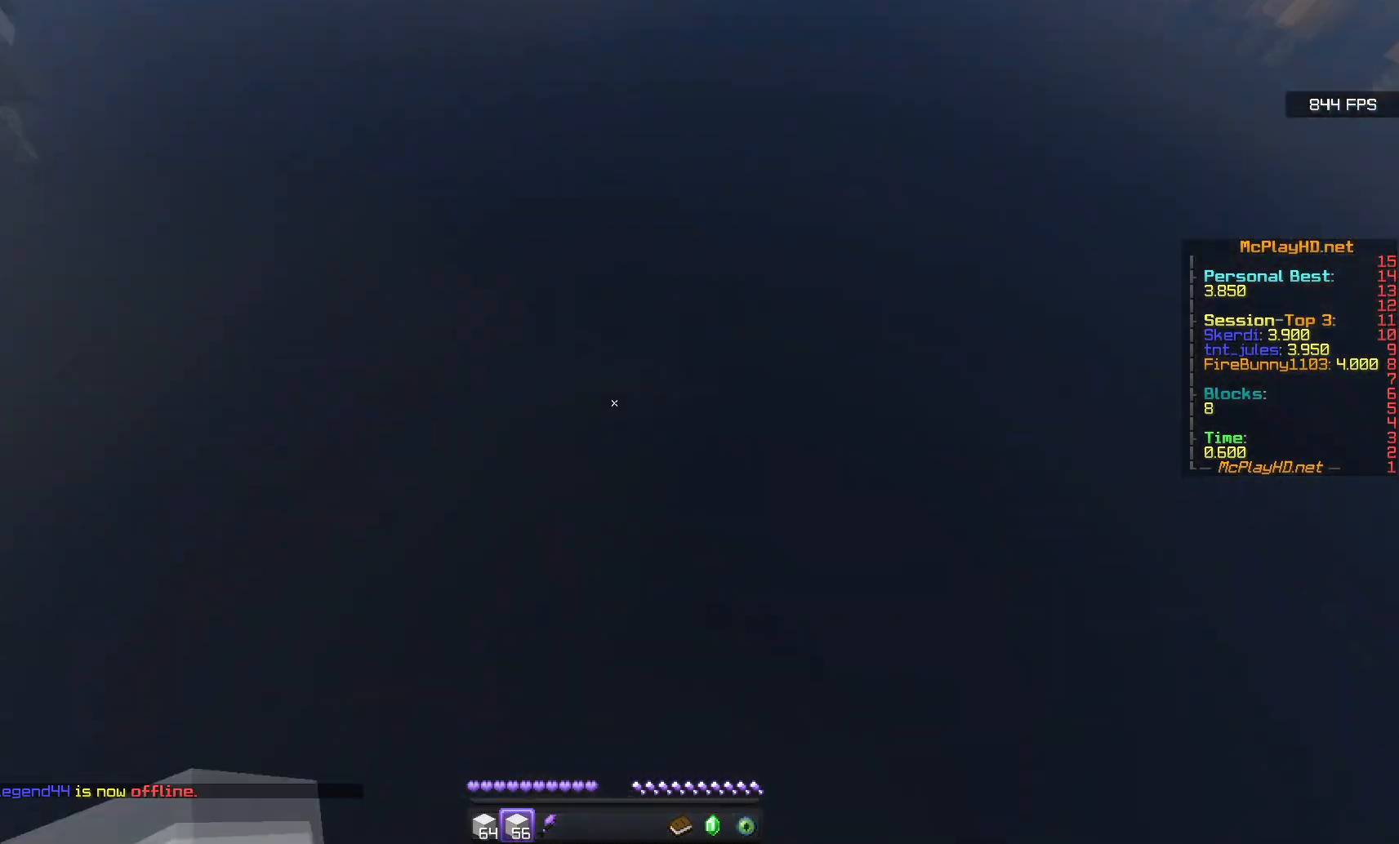
{"keys": ["d", "s"], "mouse": ["right"], "events": [[17, "s", "down"], [17, "space", "up"], [17, "w", "up"], [33, "mouse_right", "down"], [83, "d", "up"], [250, "mouse_right", "up"], [283, "d", "down"], [300, "s", "up"], [300, "space", "down"], [350, "w", "down"], [450, "space", "up"], [450, "w", "up"], [483, "mouse_right", "down"], [483, "s", "down"]]}
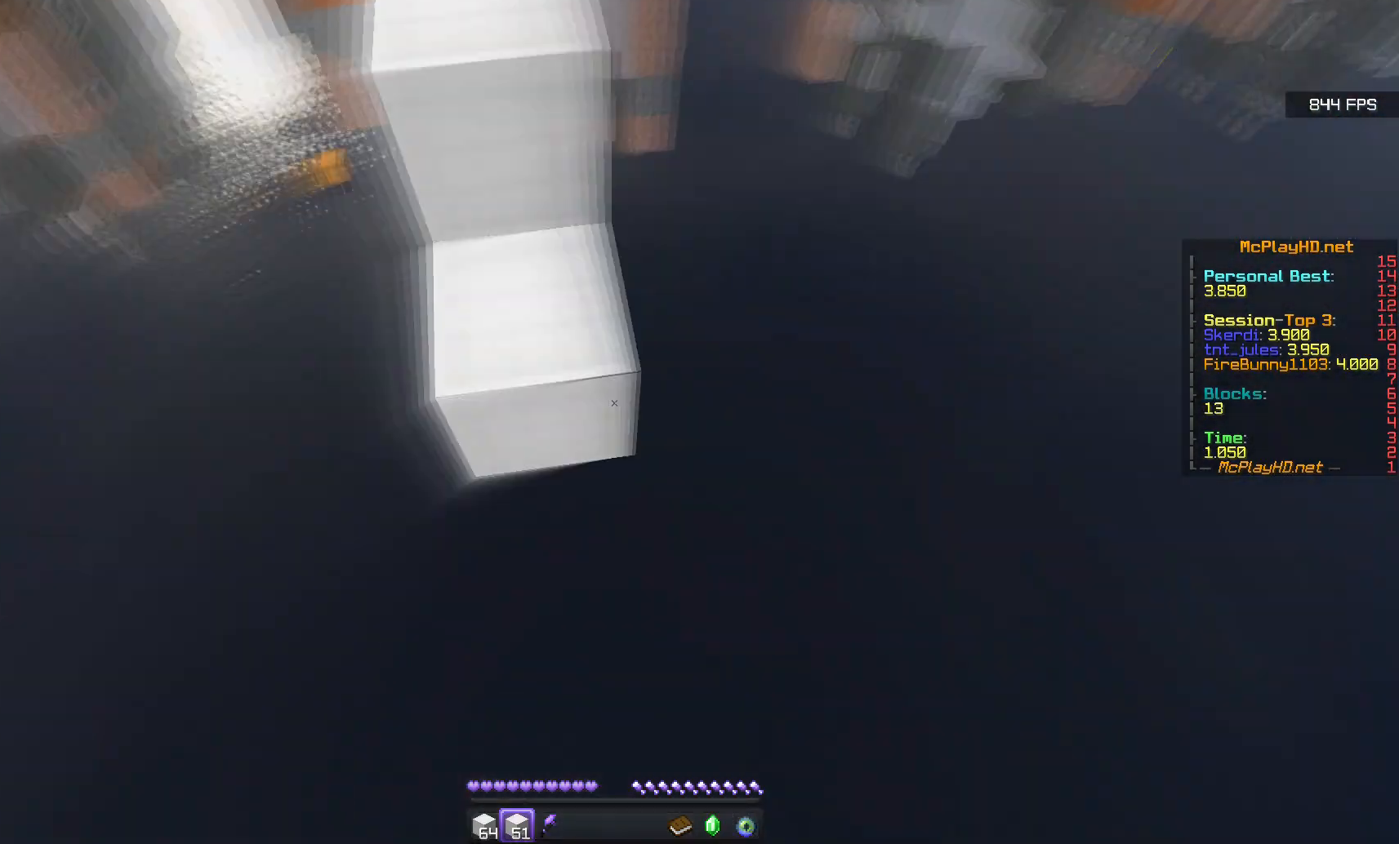
{"keys": ["s"], "mouse": ["right"], "events": [[33, "d", "up"], [183, "mouse_right", "up"], [233, "d", "down"], [233, "mouse_right", "down"], [250, "mouse_right", "up"], [267, "s", "up"], [283, "space", "down"], [283, "w", "down"], [300, "q", "down"], [367, "q", "up"], [400, "s", "down"], [400, "space", "up"], [400, "w", "up"], [433, "mouse_right", "down"], [467, "d", "up"]]}
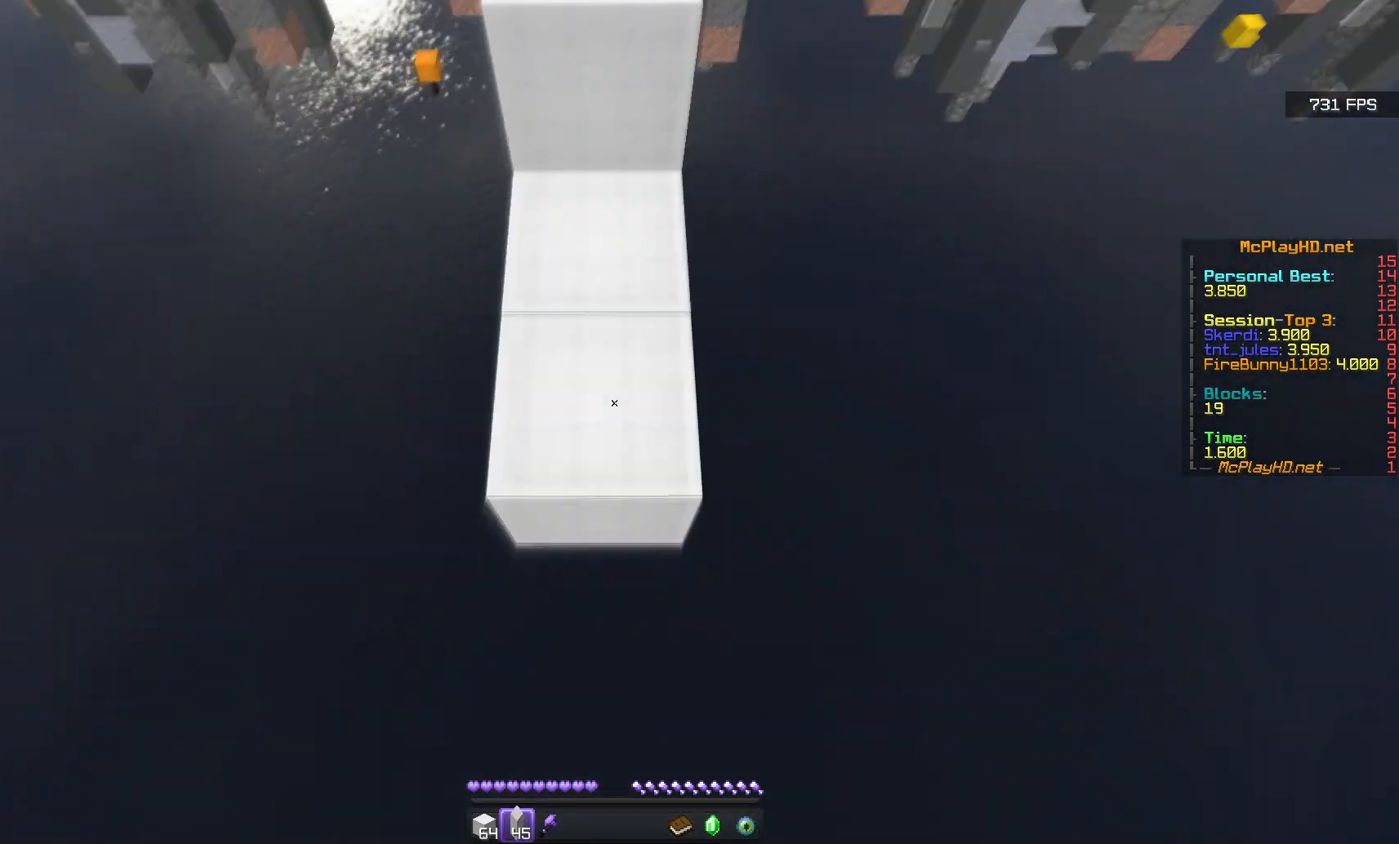
{"keys": ["s", "space"], "mouse": ["right"], "events": [[150, "mouse_right", "up"], [167, "d", "down"], [183, "s", "up"], [200, "space", "down"], [250, "q", "down"], [250, "w", "down"], [317, "q", "up"], [367, "mouse_right", "down"], [367, "s", "down"], [367, "w", "up"], [383, "space", "up"], [450, "d", "up"], [500, "space", "down"]]}
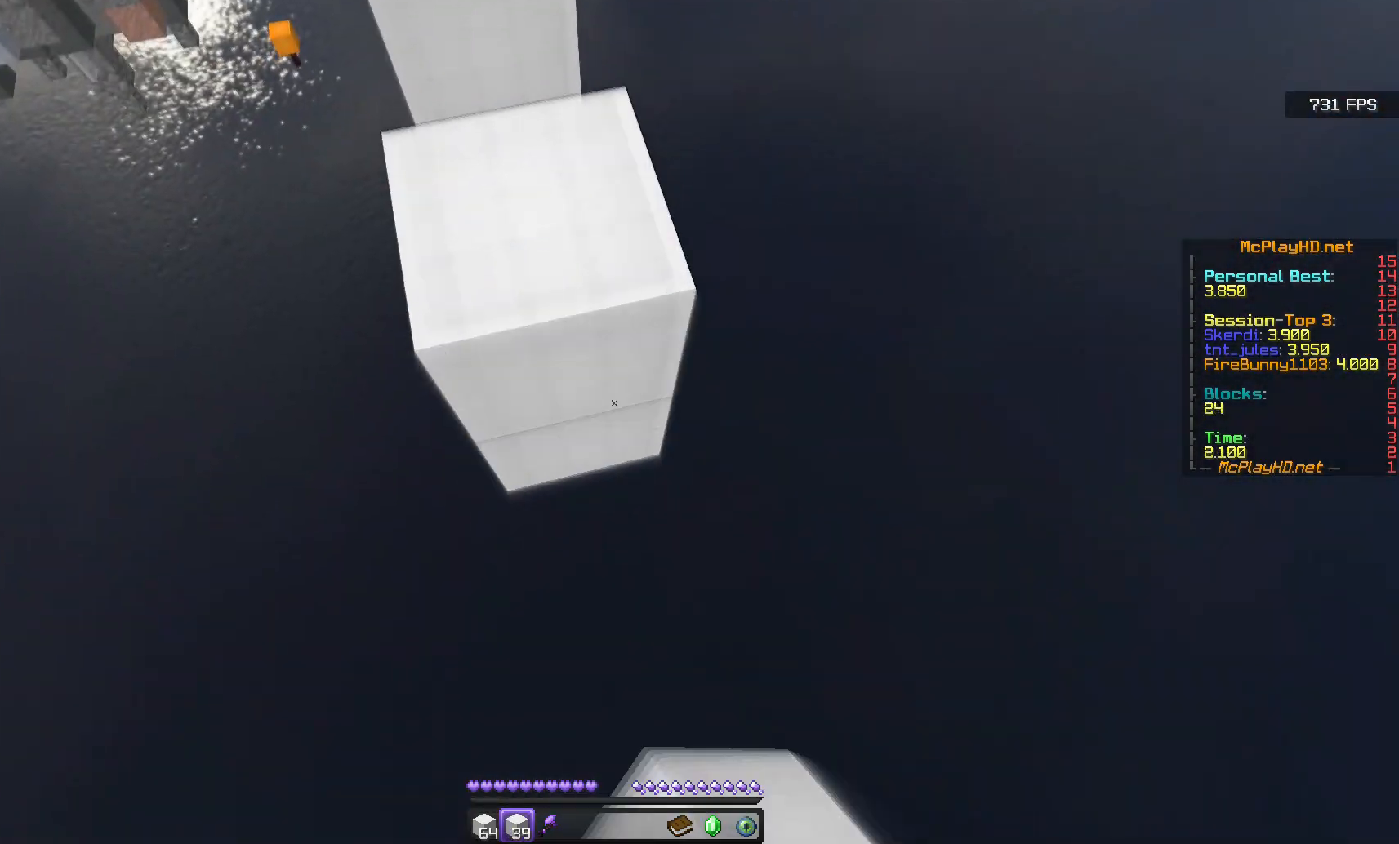
{"keys": ["s", "space"], "mouse": ["right"], "events": [[433, "mouse_right", "up"], [467, "mouse_right", "down"], [483, "mouse_right", "up"], [500, "mouse_right", "down"]]}
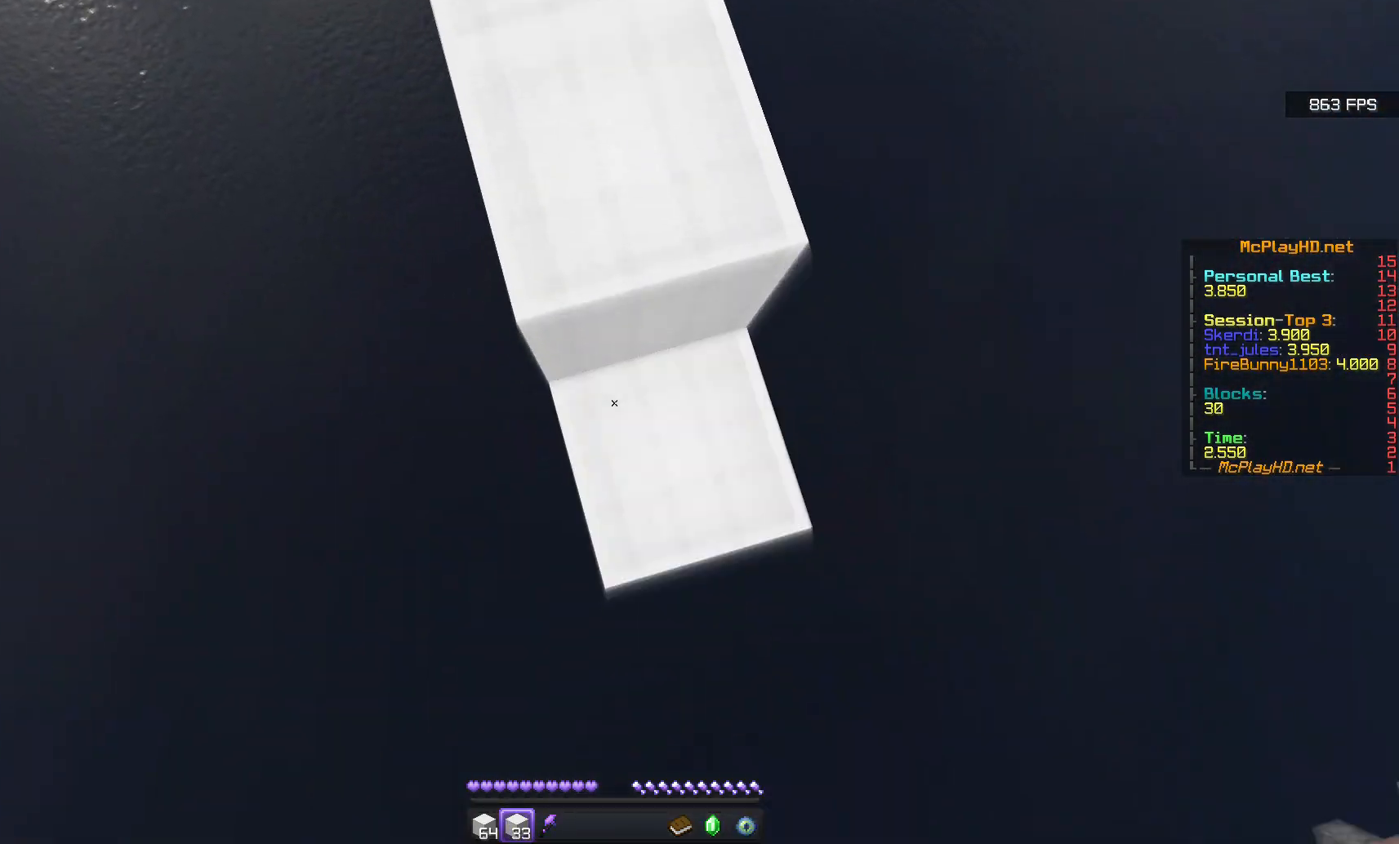
{"keys": ["w"], "mouse": [], "events": [[33, "d", "down"], [33, "mouse_right", "up"], [50, "s", "up"], [83, "space", "up"], [100, "w", "down"], [133, "d", "up"], [133, "space", "down"], [233, "space", "up"]]}
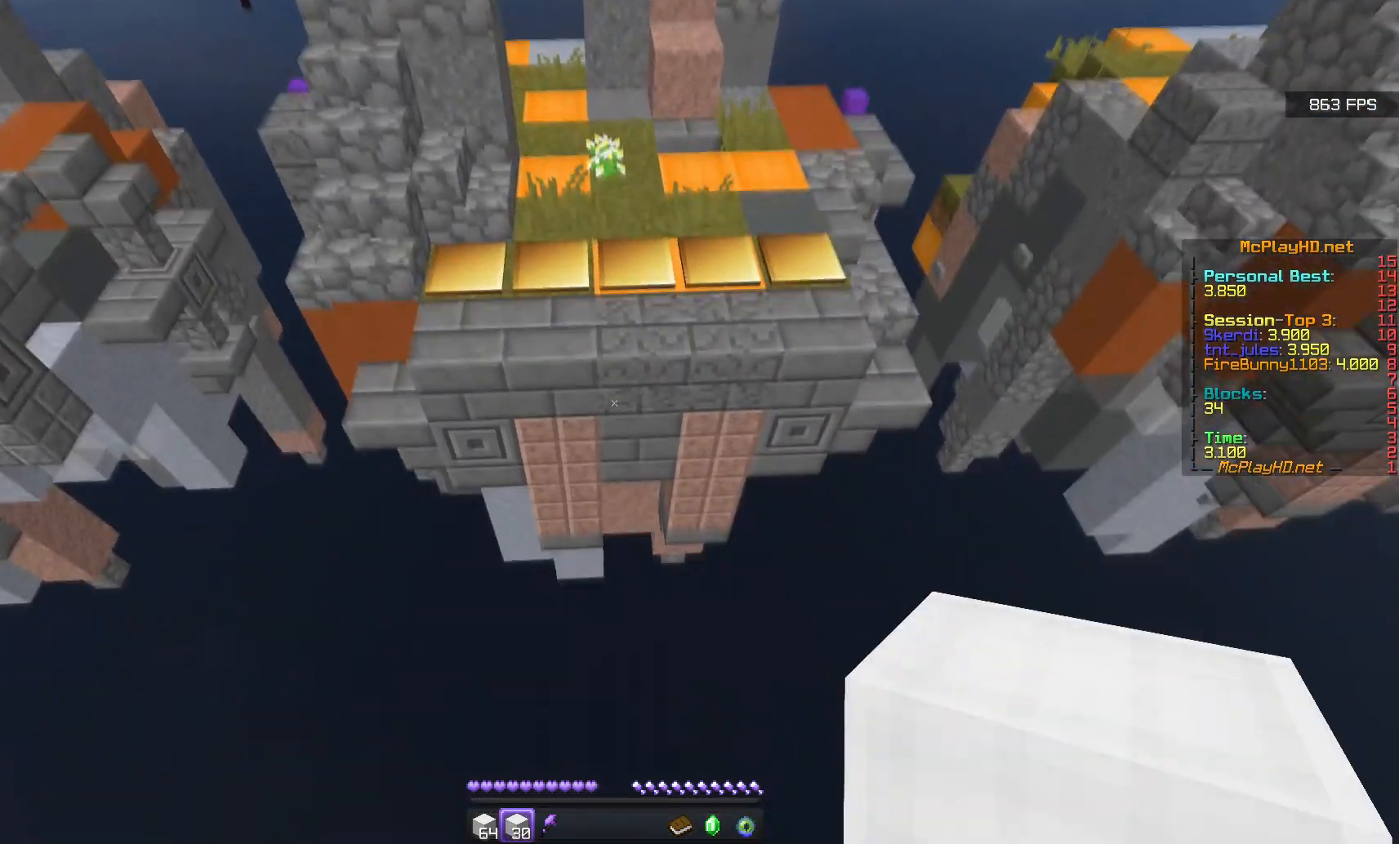
{"keys": ["space", "w"], "mouse": ["right"], "events": [[100, "space", "down"], [400, "mouse_right", "down"], [417, "mouse_right", "up"], [467, "mouse_right", "down"]]}
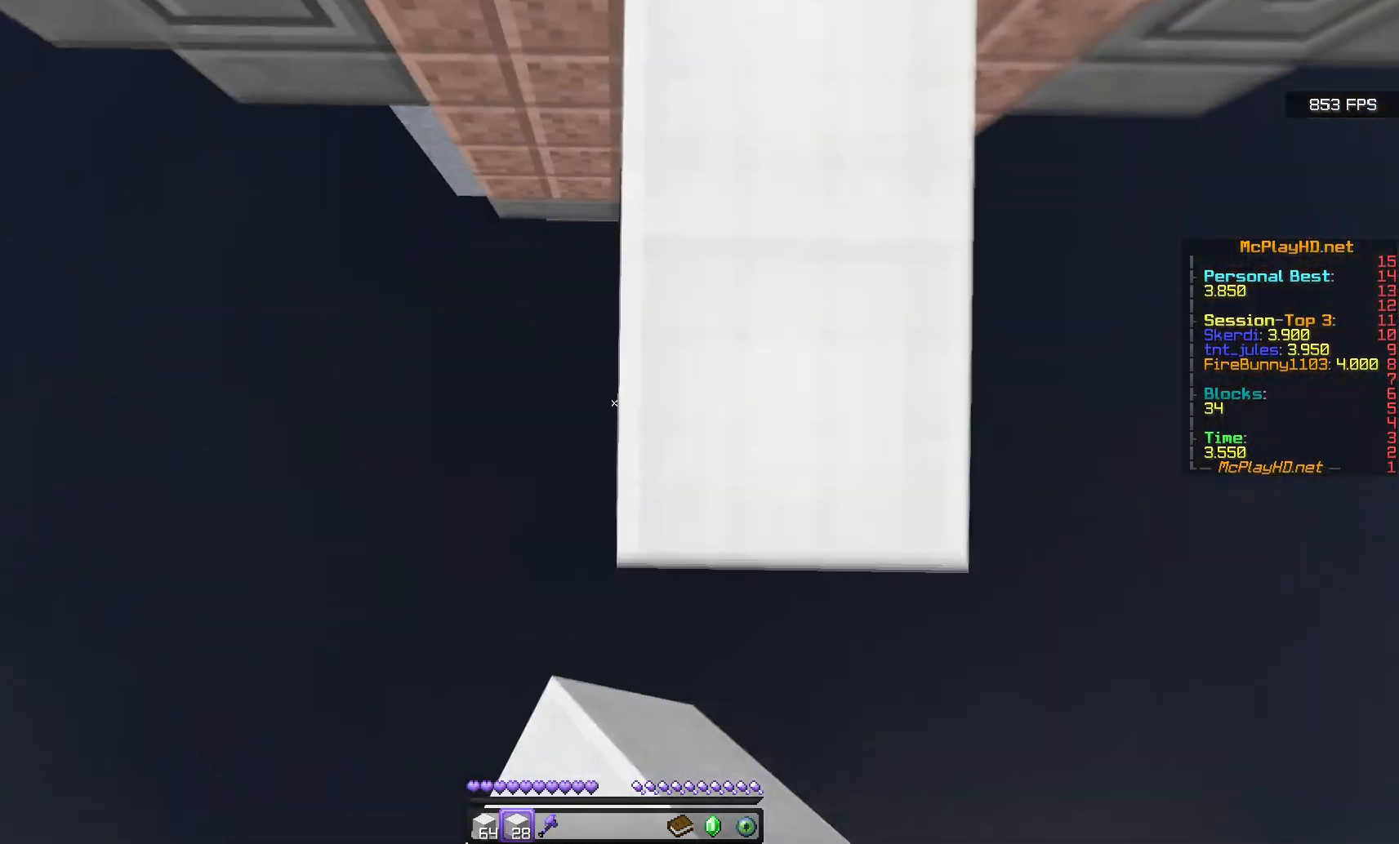
{"keys": ["w"], "mouse": [], "events": [[33, "mouse_right", "up"], [250, "space", "up"]]}
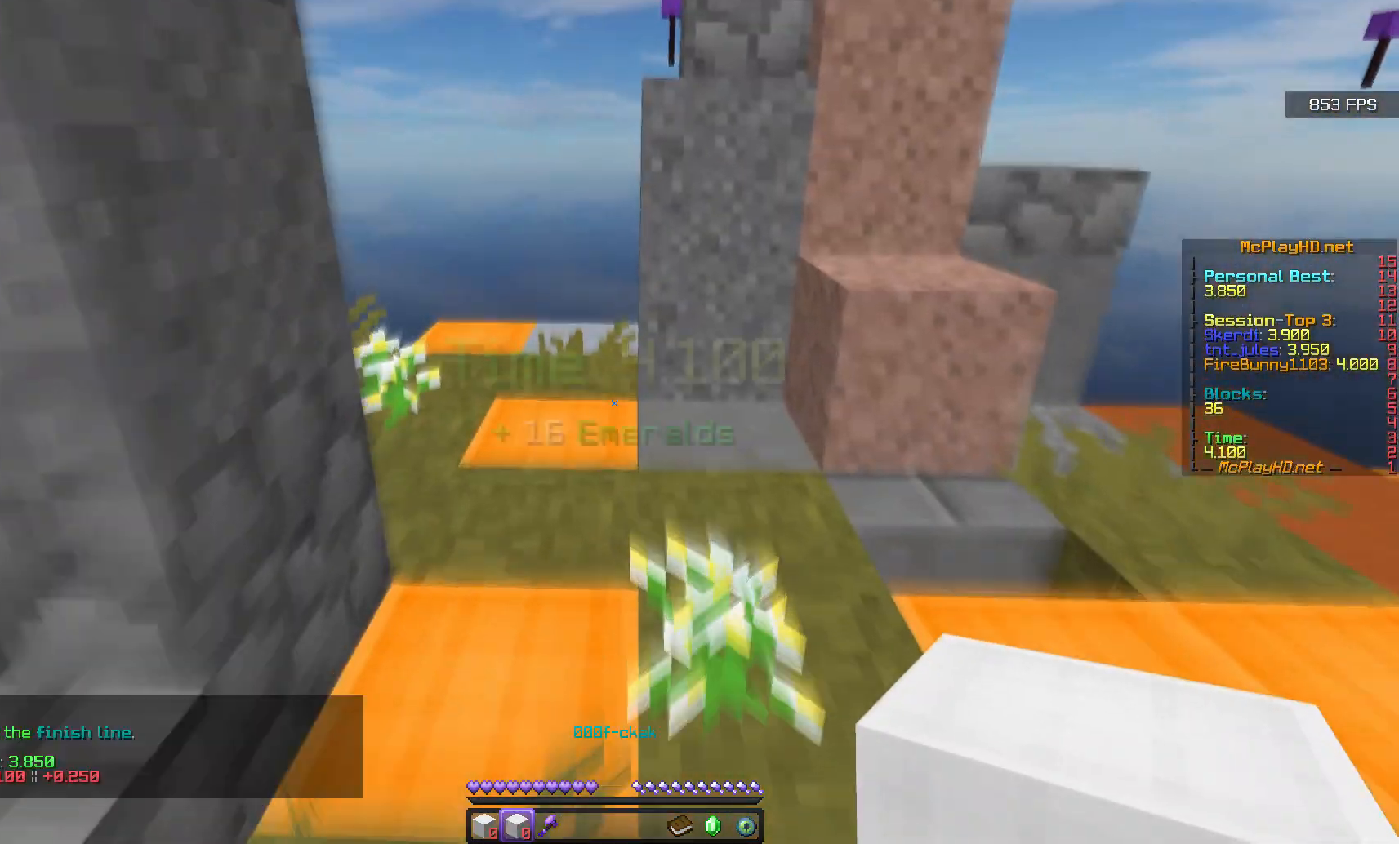
{"keys": [], "mouse": [], "events": [[117, "w", "up"]]}
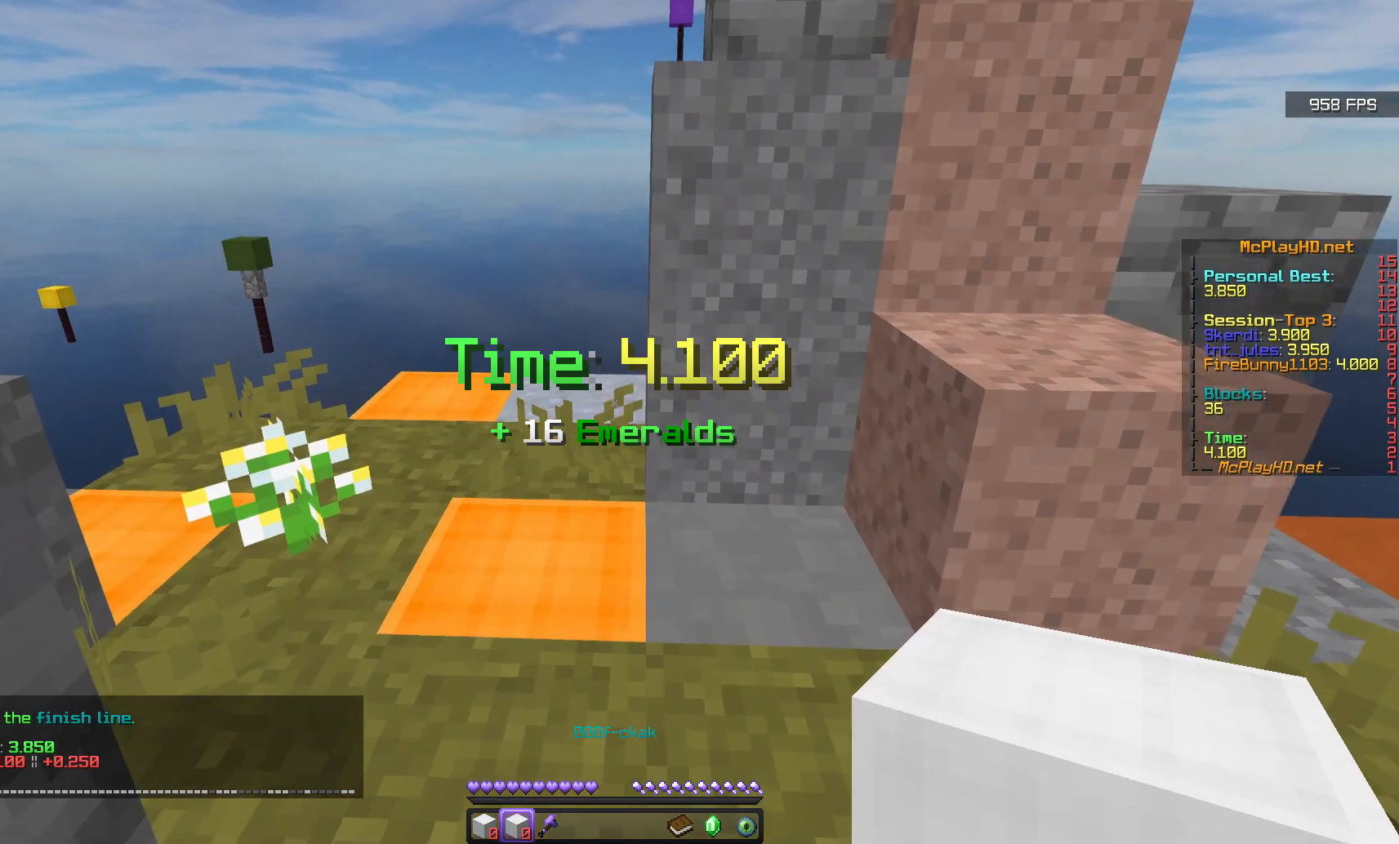
{"keys": [], "mouse": [], "events": []}
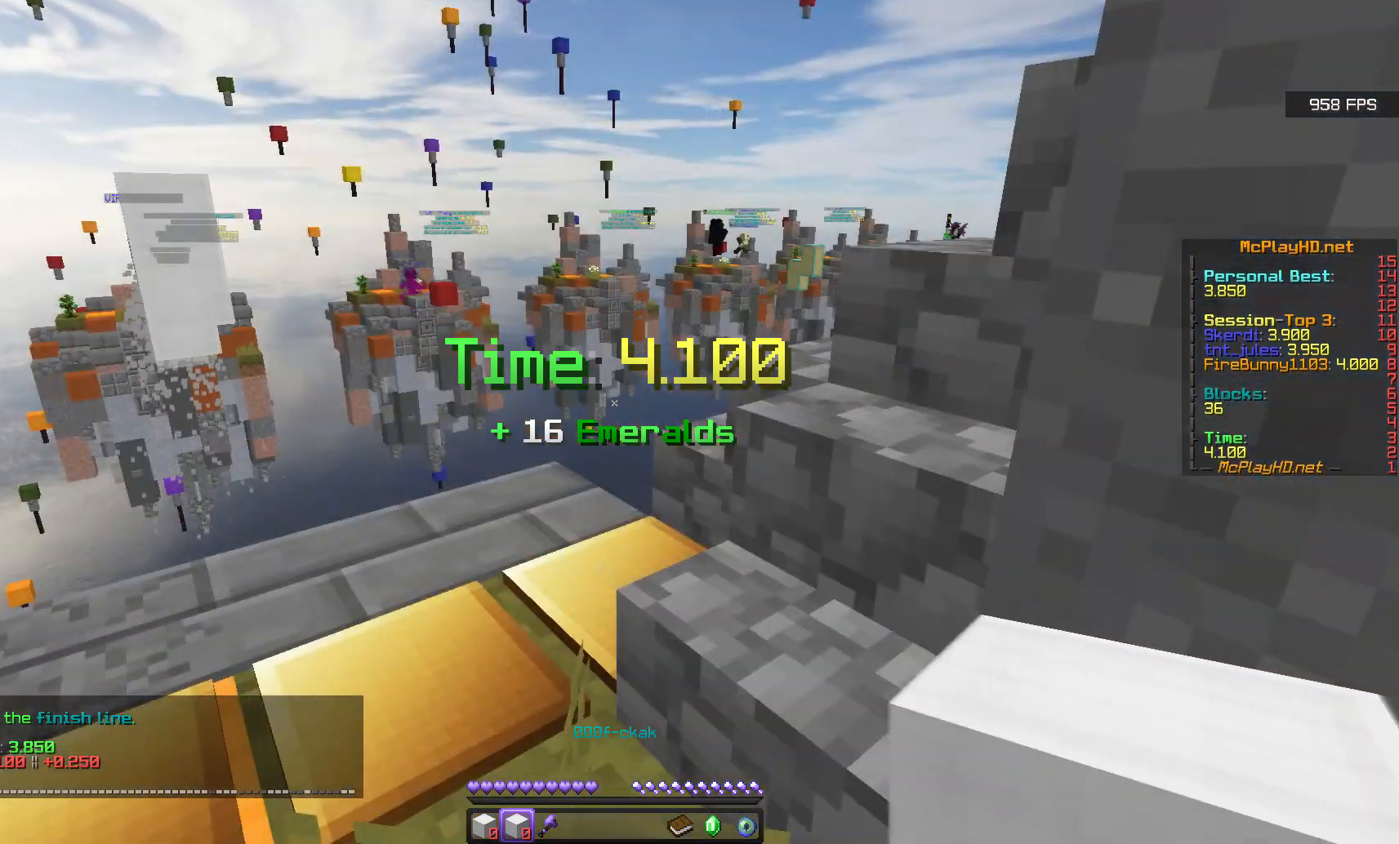
{"keys": [], "mouse": [], "events": []}
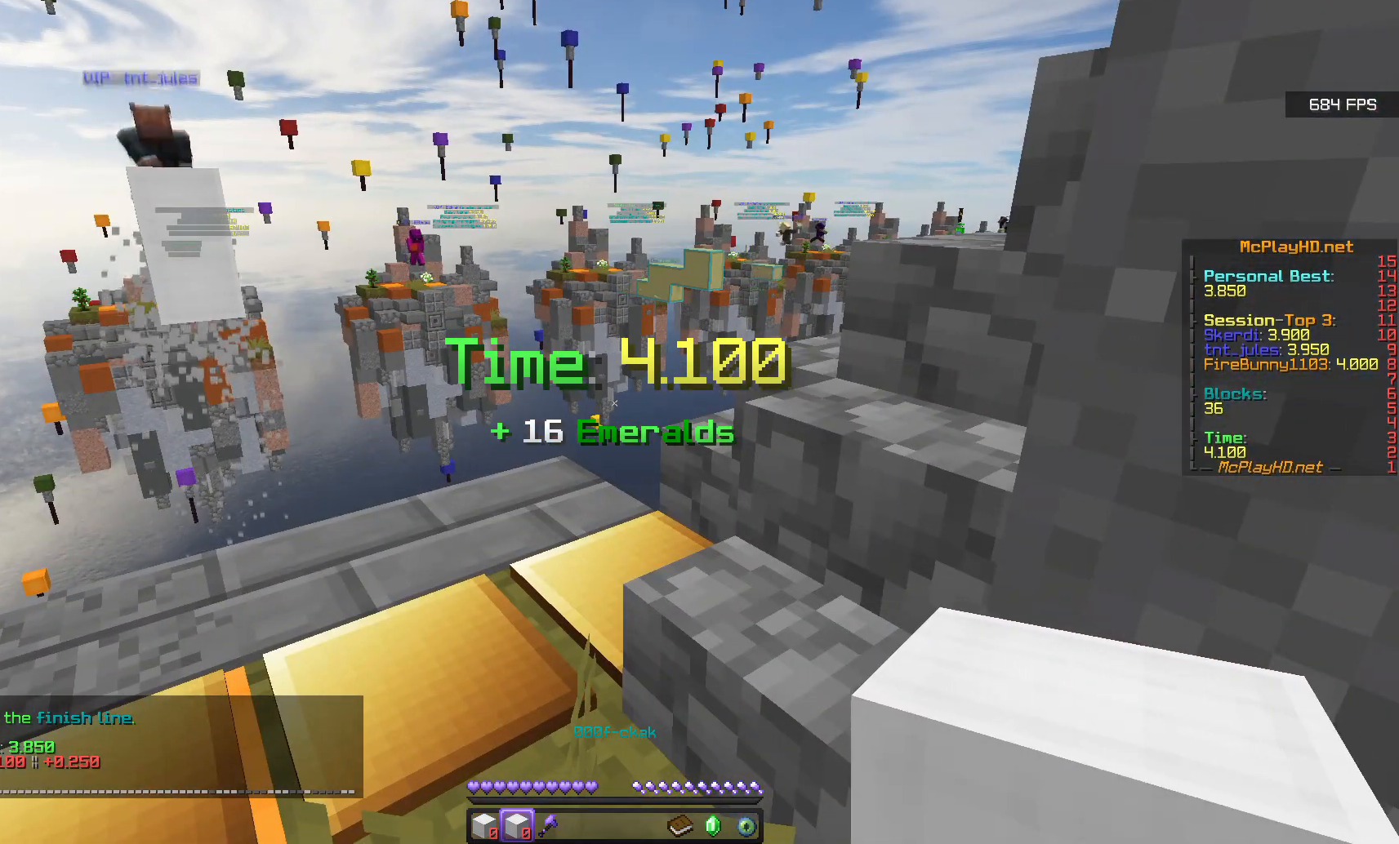
{"keys": [], "mouse": [], "events": []}
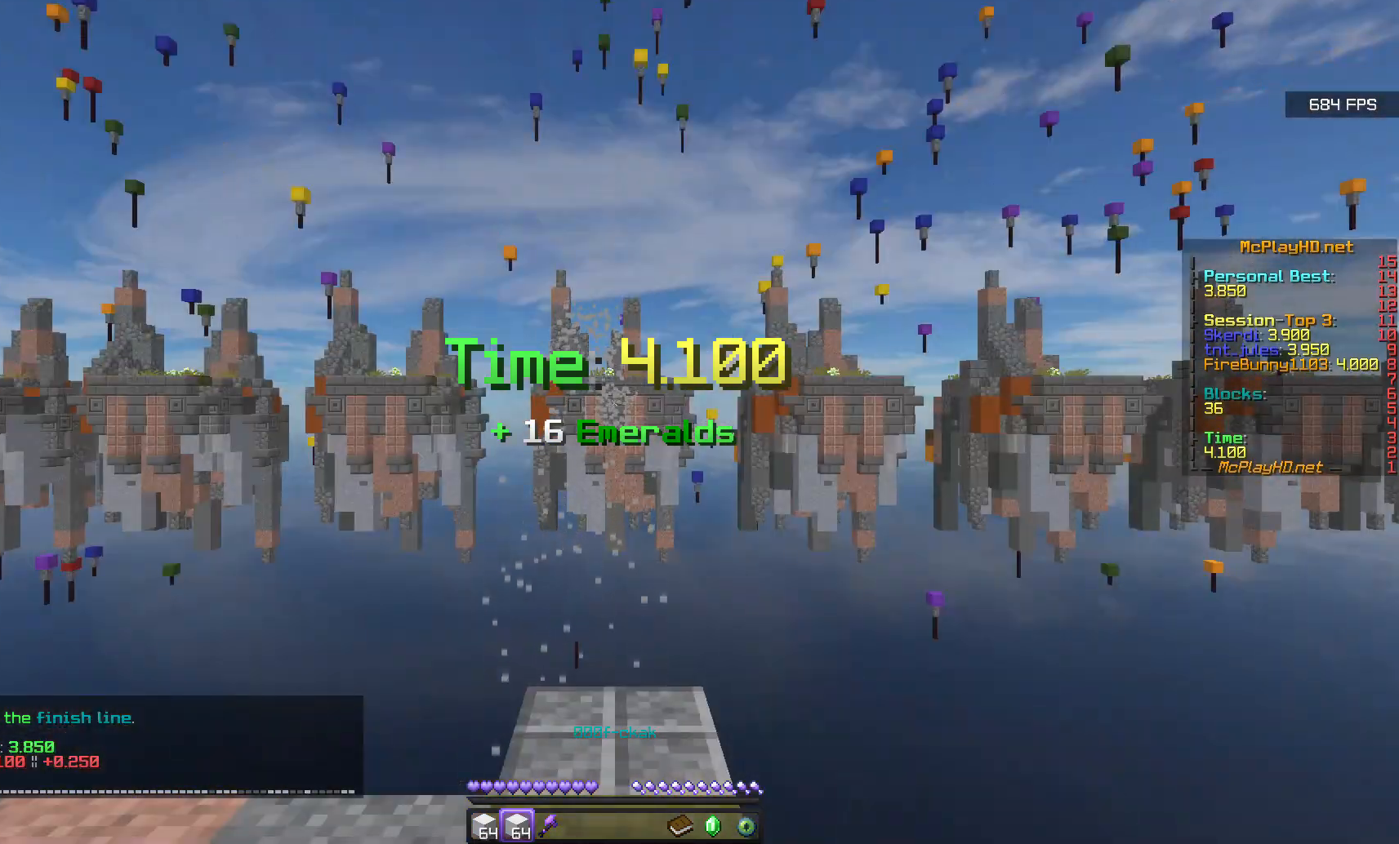
{"keys": [], "mouse": [], "events": []}
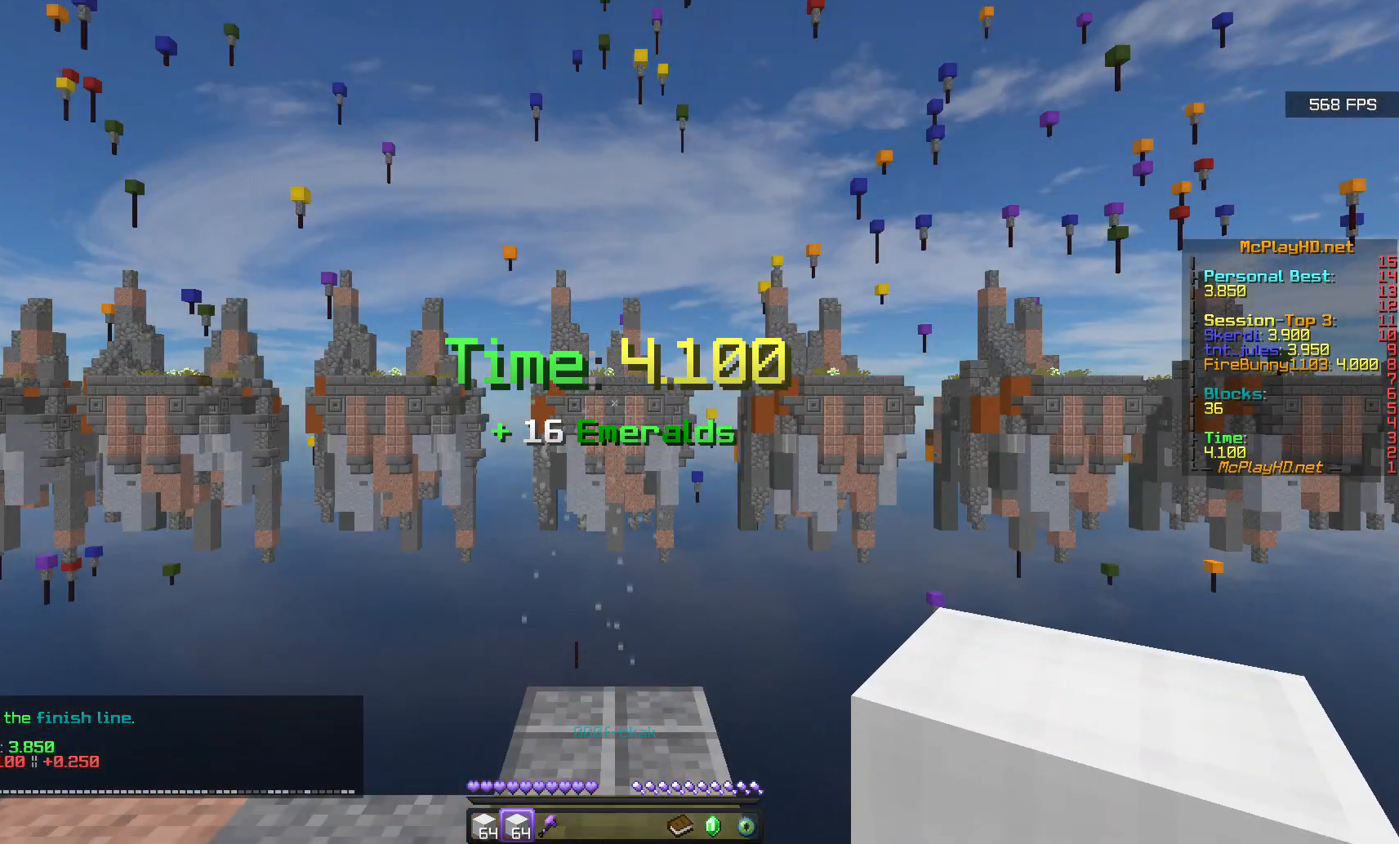
{"keys": ["s"], "mouse": [], "events": [[433, "s", "down"]]}
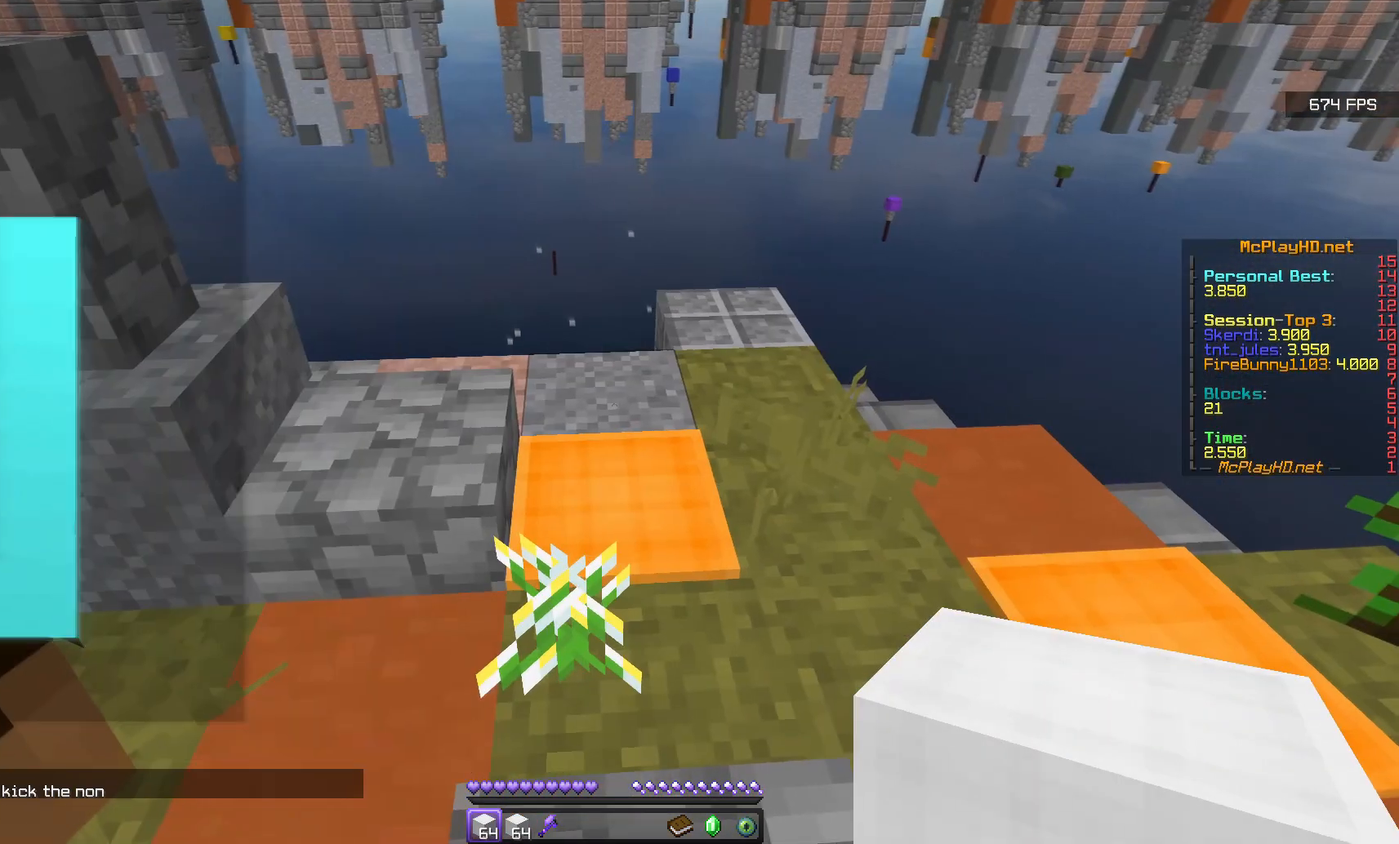
{"keys": ["s"], "mouse": [], "events": []}
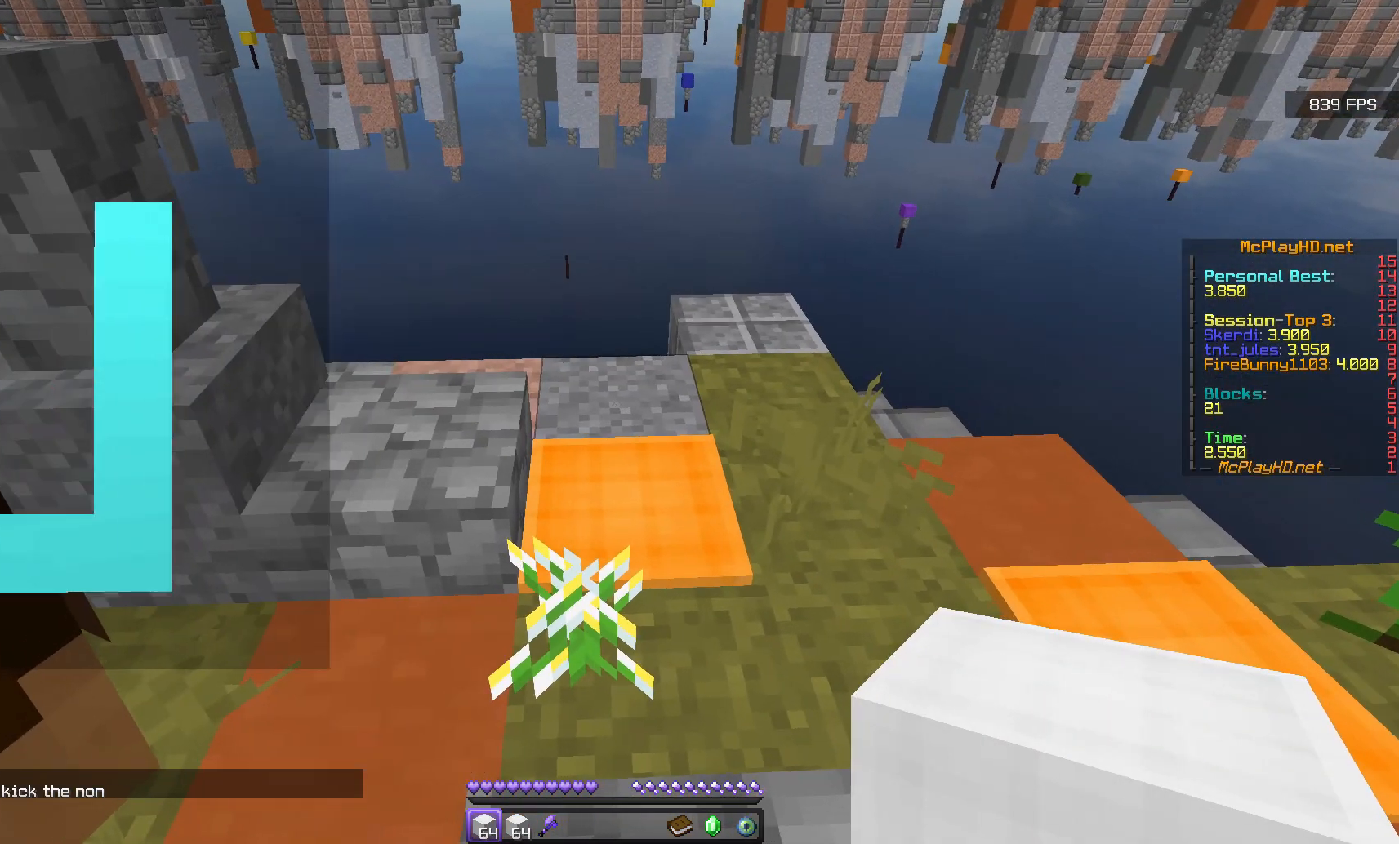
{"keys": ["w"], "mouse": [], "events": [[17, "s", "up"], [367, "w", "down"]]}
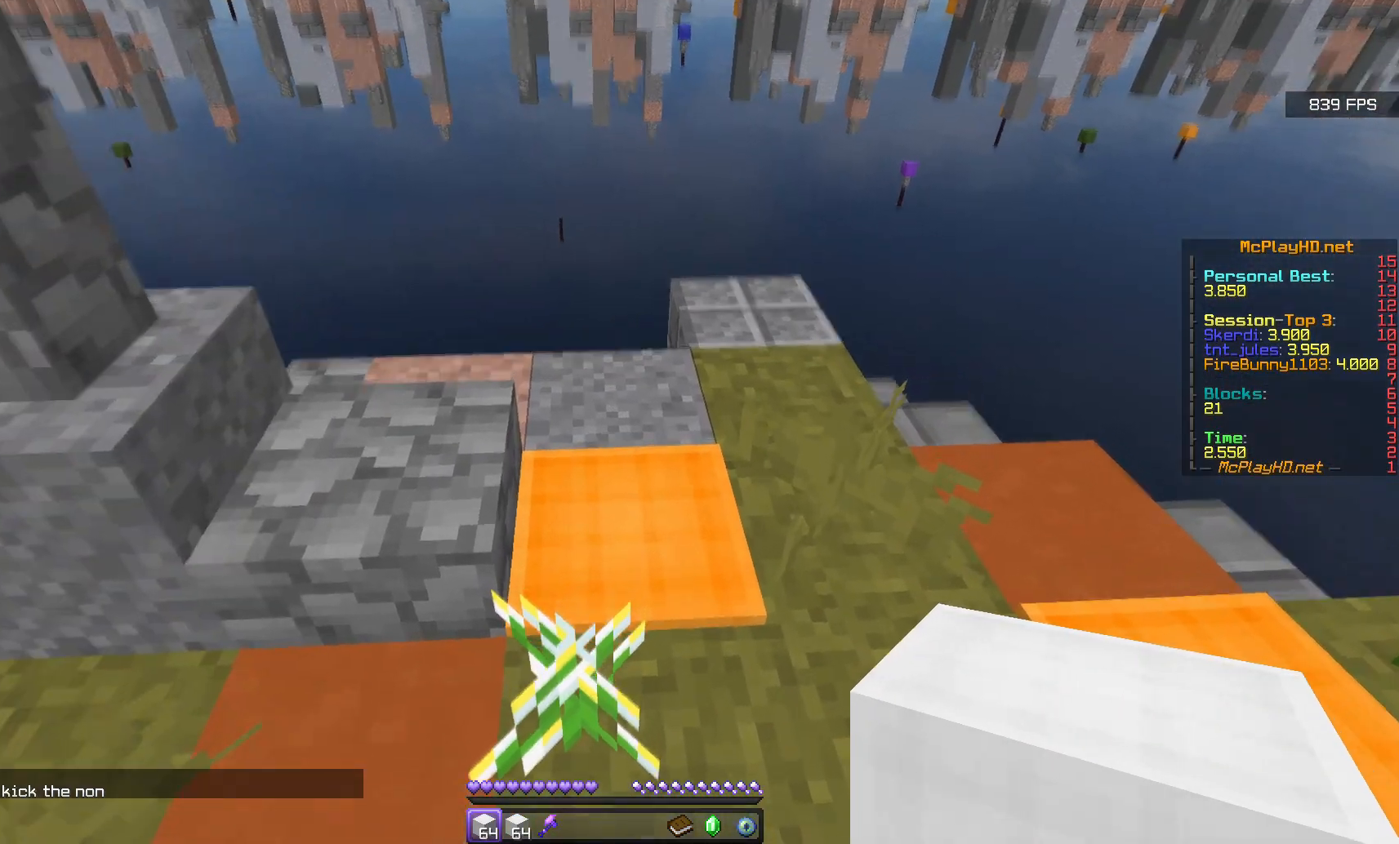
{"keys": ["space", "w"], "mouse": [], "events": [[67, "space", "down"]]}
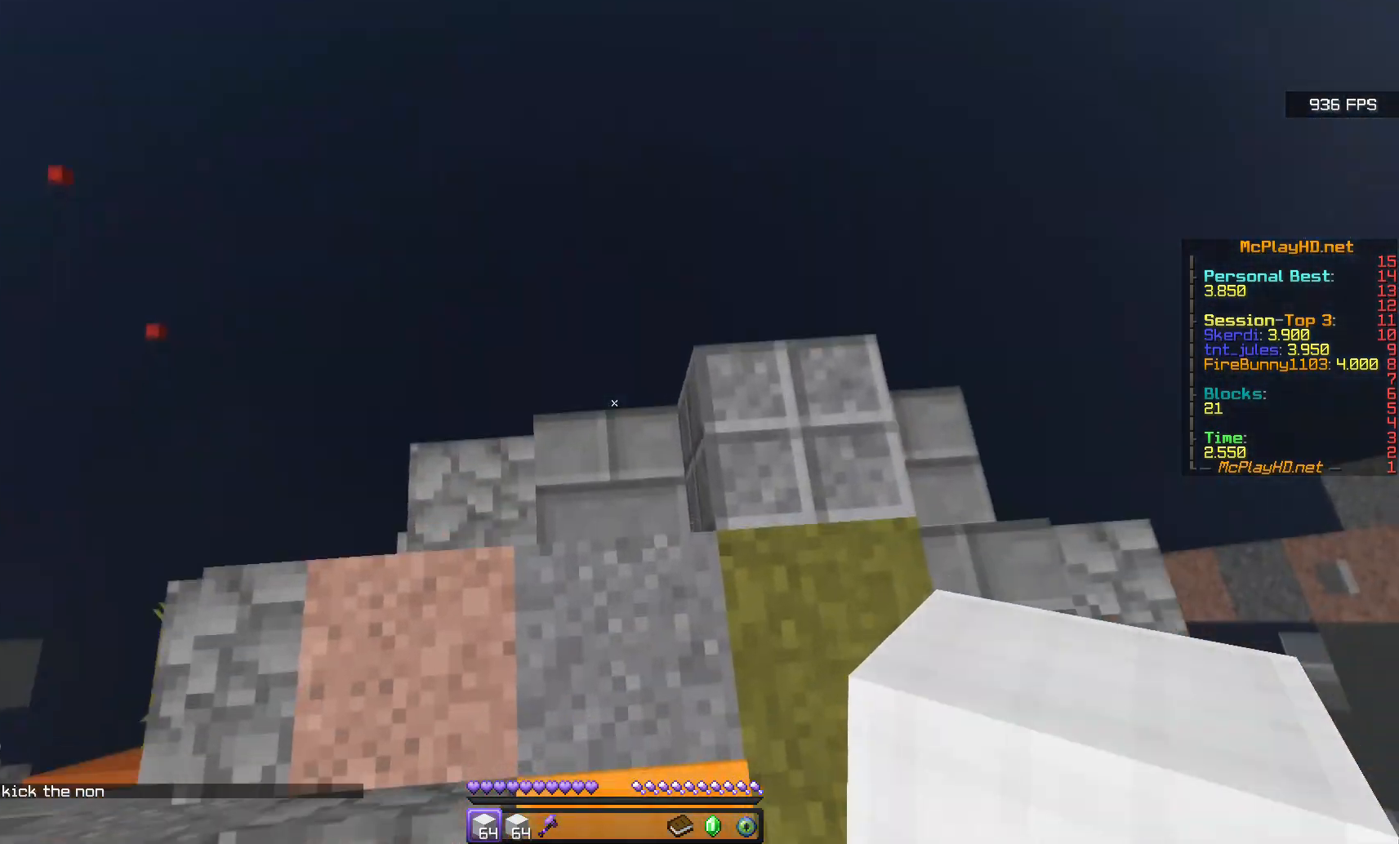
{"keys": ["space", "w"], "mouse": [], "events": []}
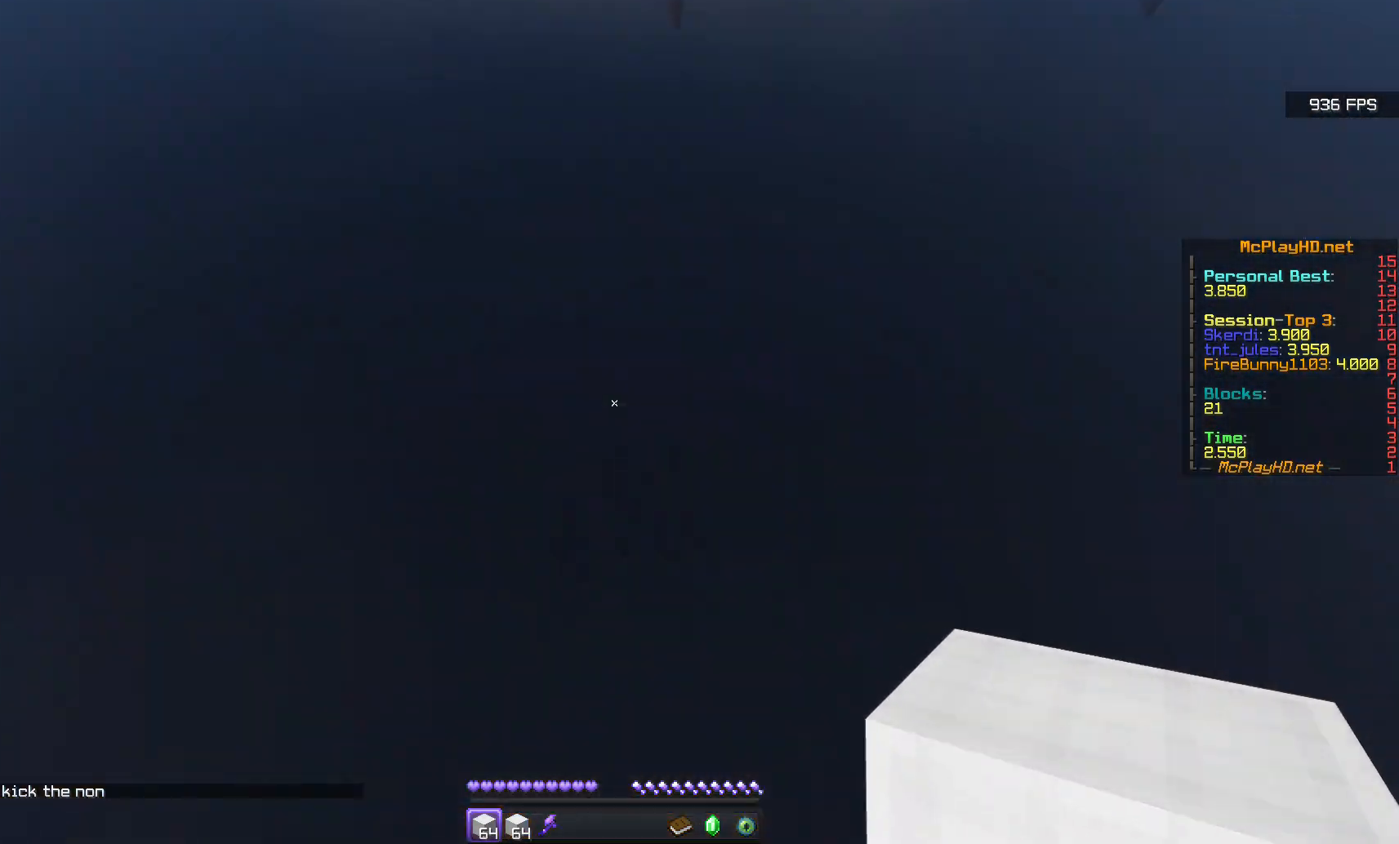
{"keys": ["d", "space"], "mouse": [], "events": [[33, "d", "down"], [117, "w", "up"], [133, "s", "down"], [133, "space", "up"], [183, "d", "up"], [183, "mouse_right", "down"], [317, "mouse_right", "up"], [333, "d", "down"], [333, "mouse_right", "down"], [350, "mouse_right", "up"], [367, "space", "down"], [383, "s", "up"], [400, "w", "down"], [417, "q", "down"], [467, "q", "up"], [500, "w", "up"]]}
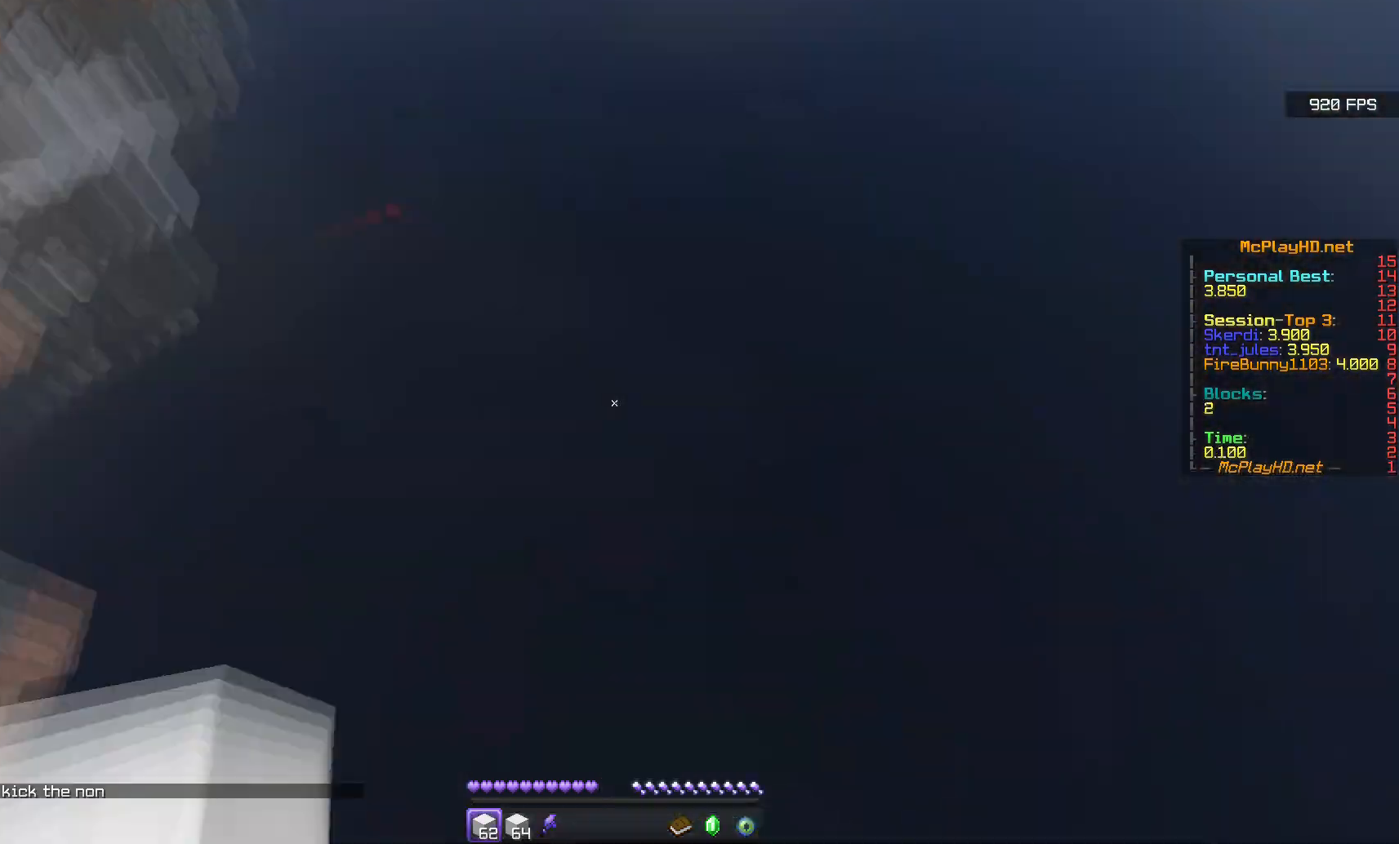
{"keys": ["d", "s"], "mouse": ["right"], "events": [[33, "s", "down"], [33, "space", "up"], [50, "mouse_right", "down"], [100, "d", "up"], [283, "d", "down"], [283, "mouse_right", "up"], [300, "s", "up"], [300, "space", "down"], [367, "w", "down"], [383, "q", "down"], [417, "q", "up"], [467, "space", "up"], [467, "w", "up"], [483, "s", "down"], [500, "mouse_right", "down"]]}